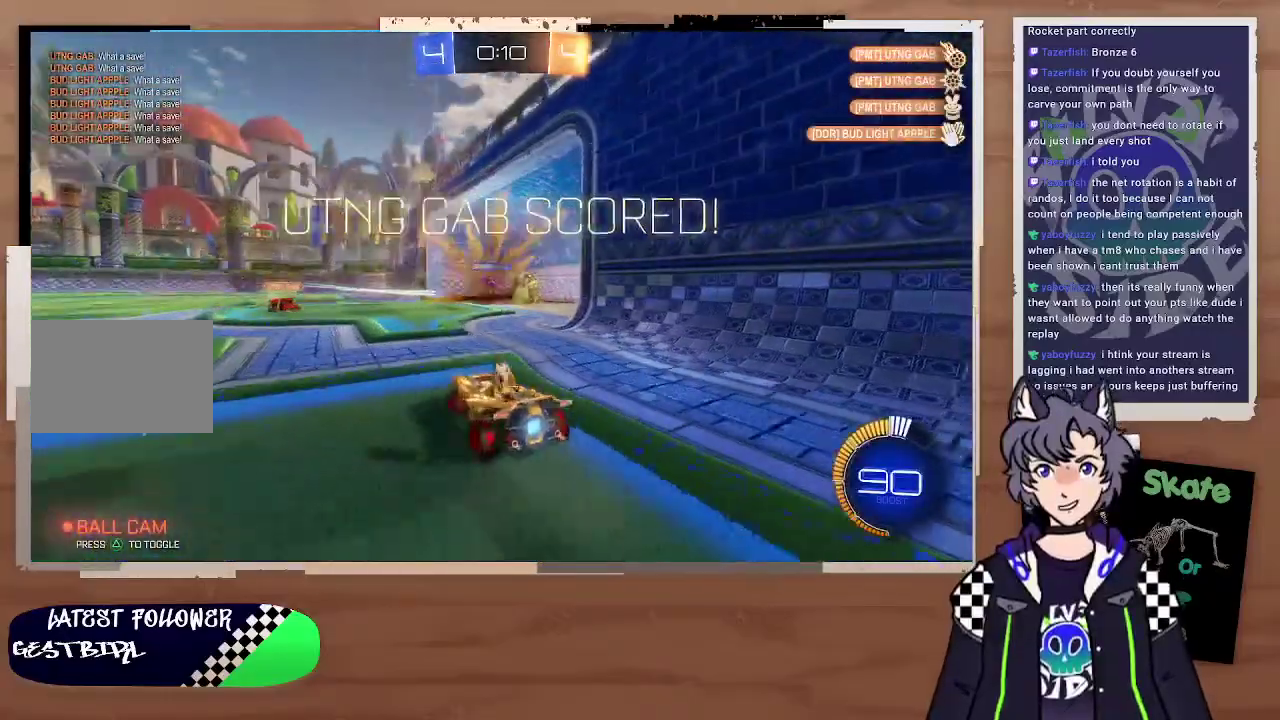
Gameplay with a controller (PlayStation layout); each line is a JSON object with the inputs held at the frame after it. "events" lists button and stick changes between this image and that frame as [ms after this image, input, new state], when the widget could be followed in between. Not read: L1.
{"buttons": [], "left_stick": "center", "right_stick": "center", "events": []}
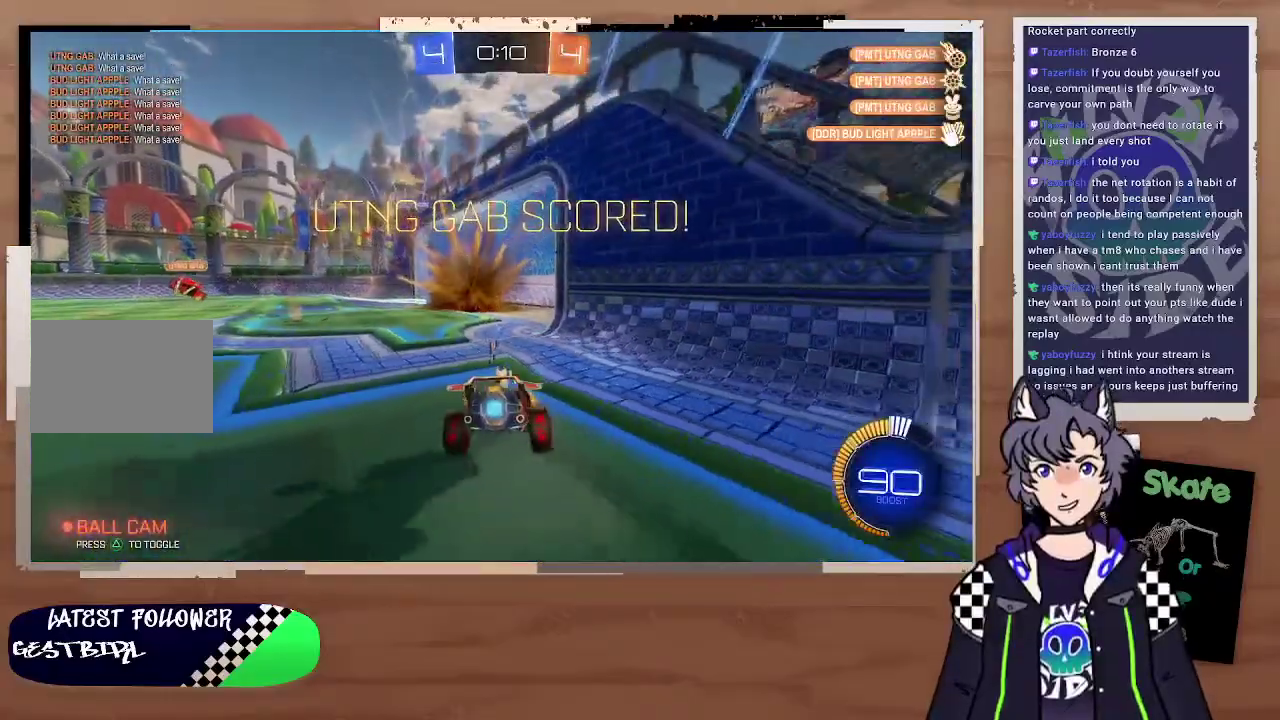
{"buttons": [], "left_stick": "center", "right_stick": "center", "events": []}
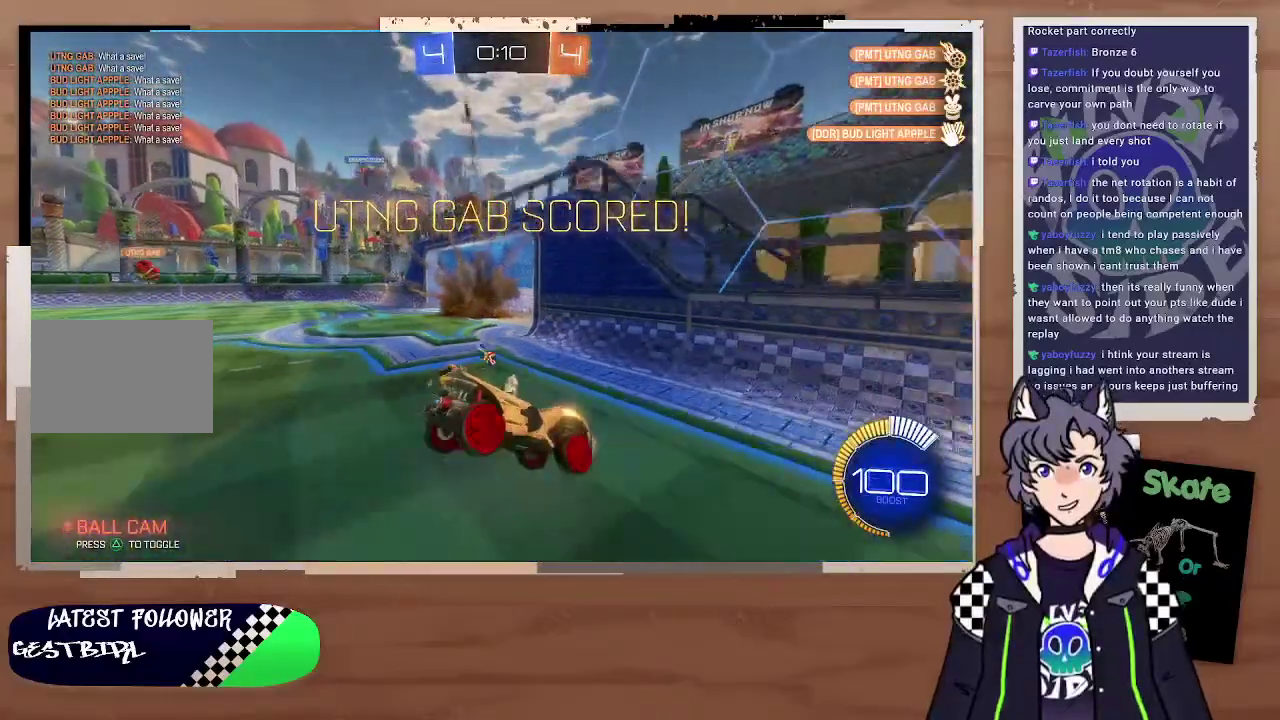
{"buttons": [], "left_stick": "center", "right_stick": "center", "events": []}
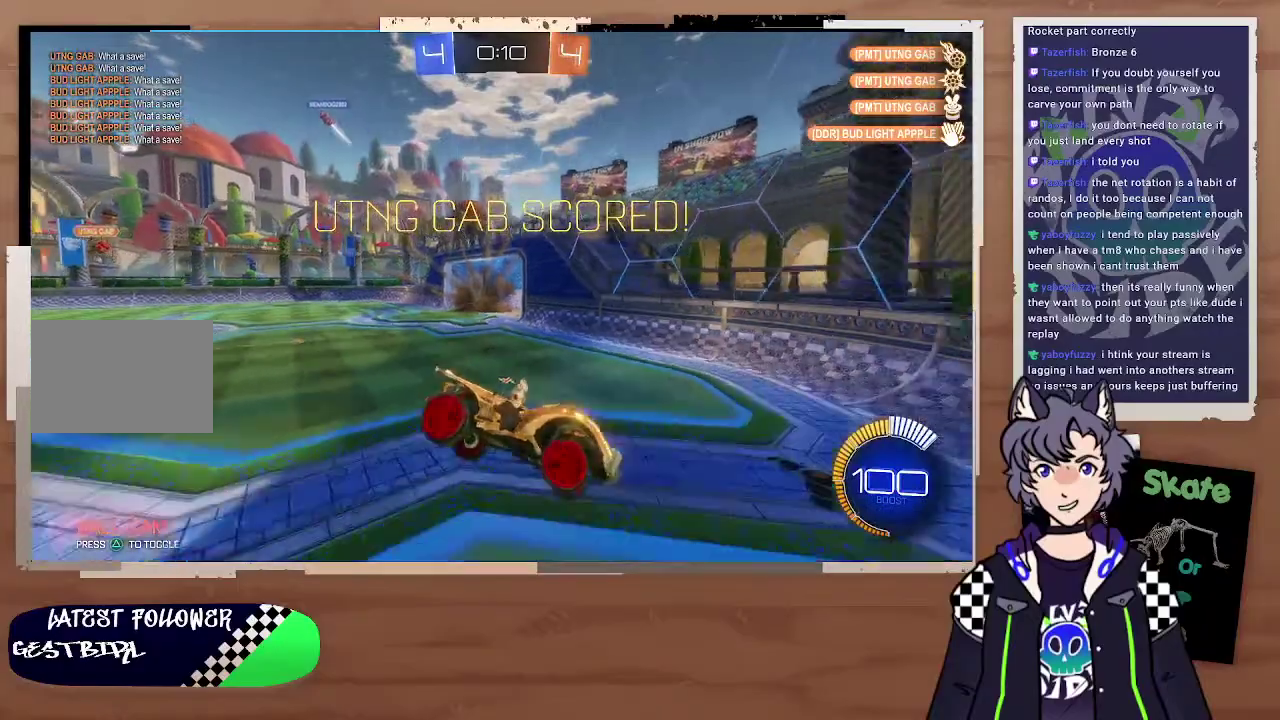
{"buttons": [], "left_stick": "center", "right_stick": "center", "events": []}
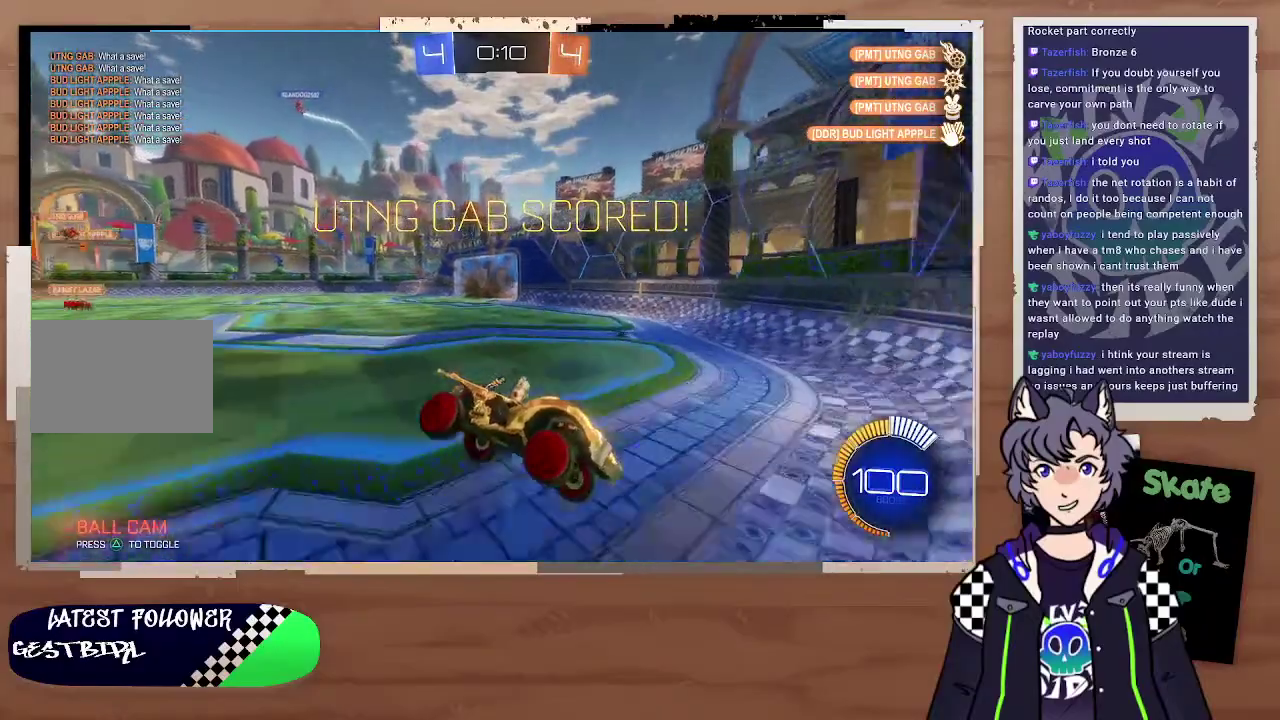
{"buttons": [], "left_stick": "center", "right_stick": "center", "events": []}
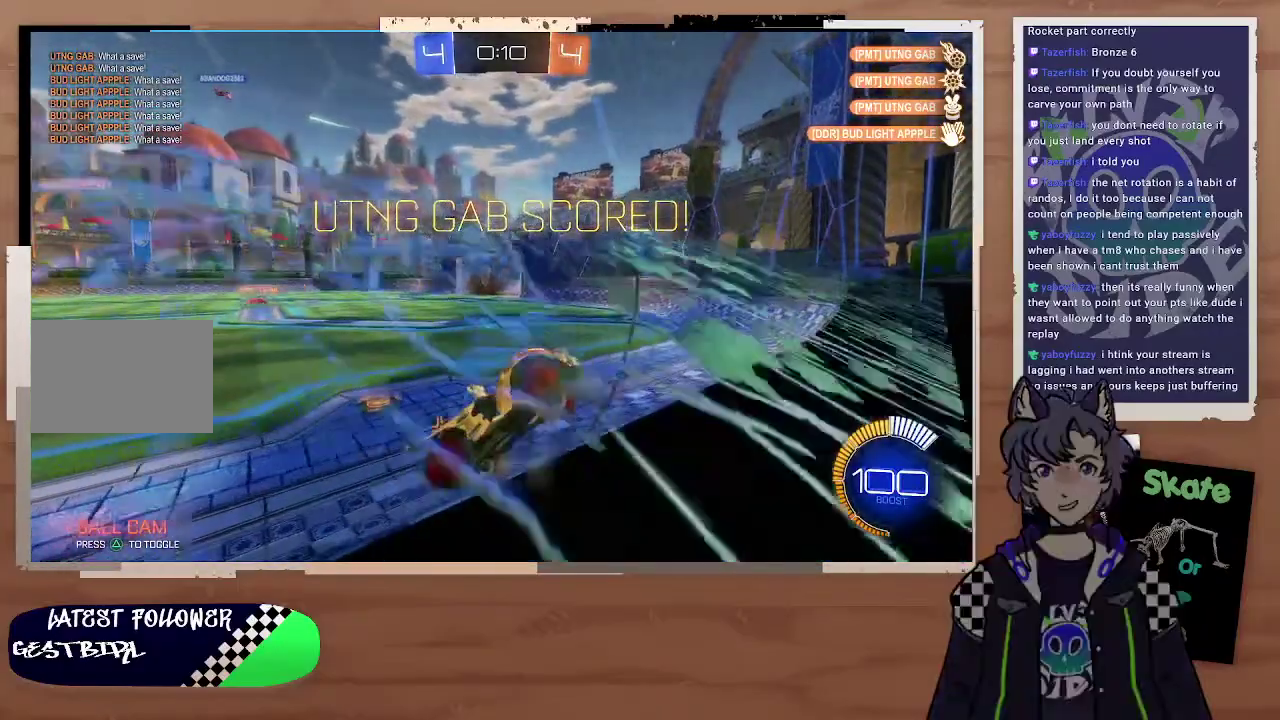
{"buttons": [], "left_stick": "center", "right_stick": "center", "events": []}
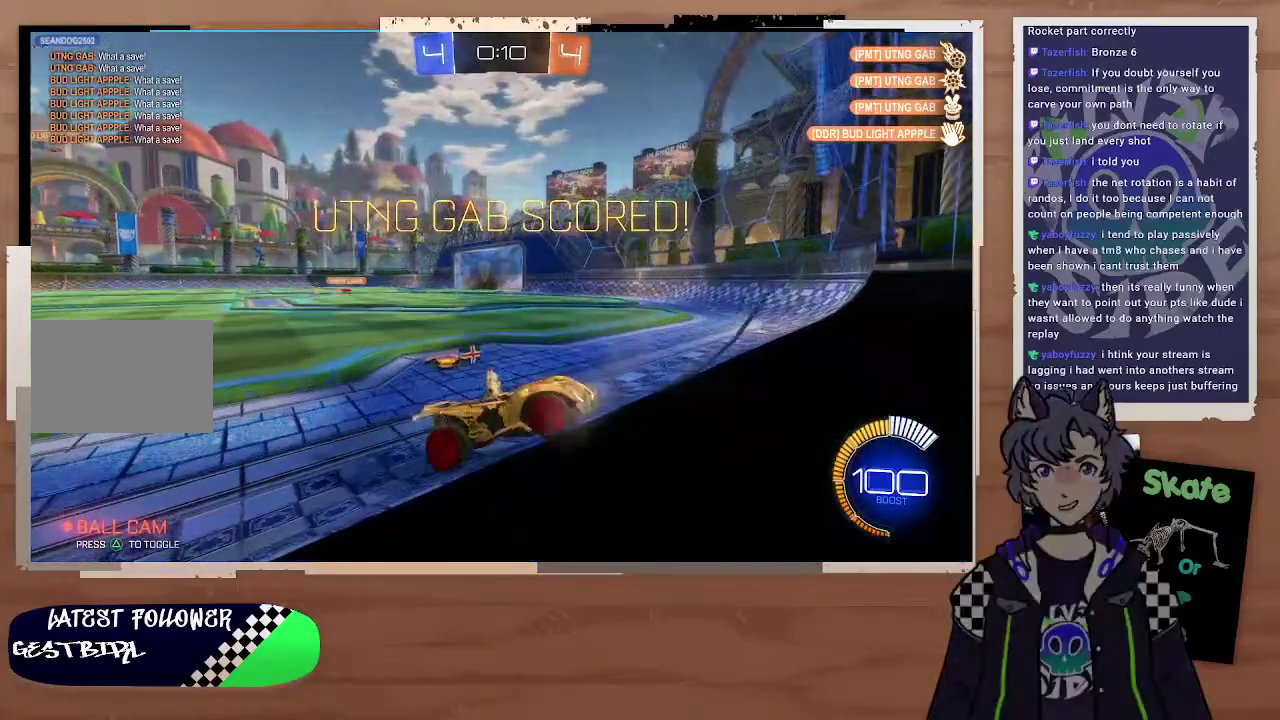
{"buttons": [], "left_stick": "center", "right_stick": "center", "events": []}
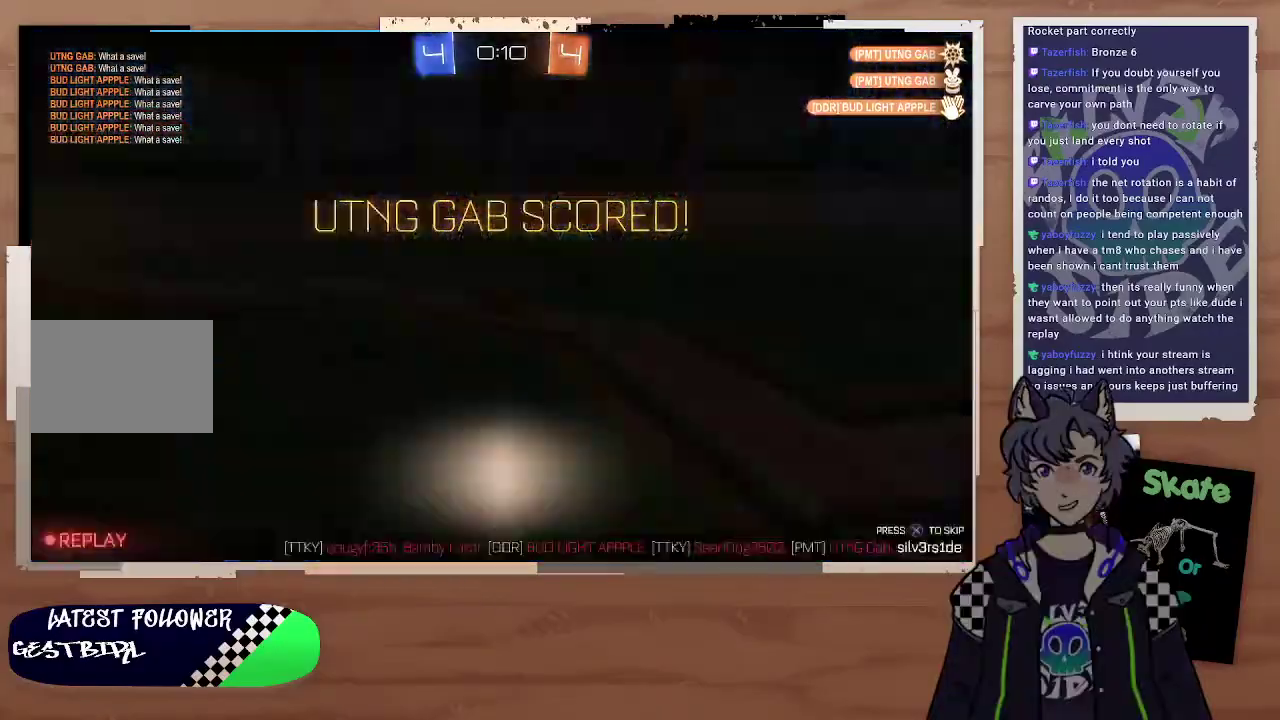
{"buttons": ["CROSS"], "left_stick": "center", "right_stick": "center", "events": [[500, "CROSS", "down"]]}
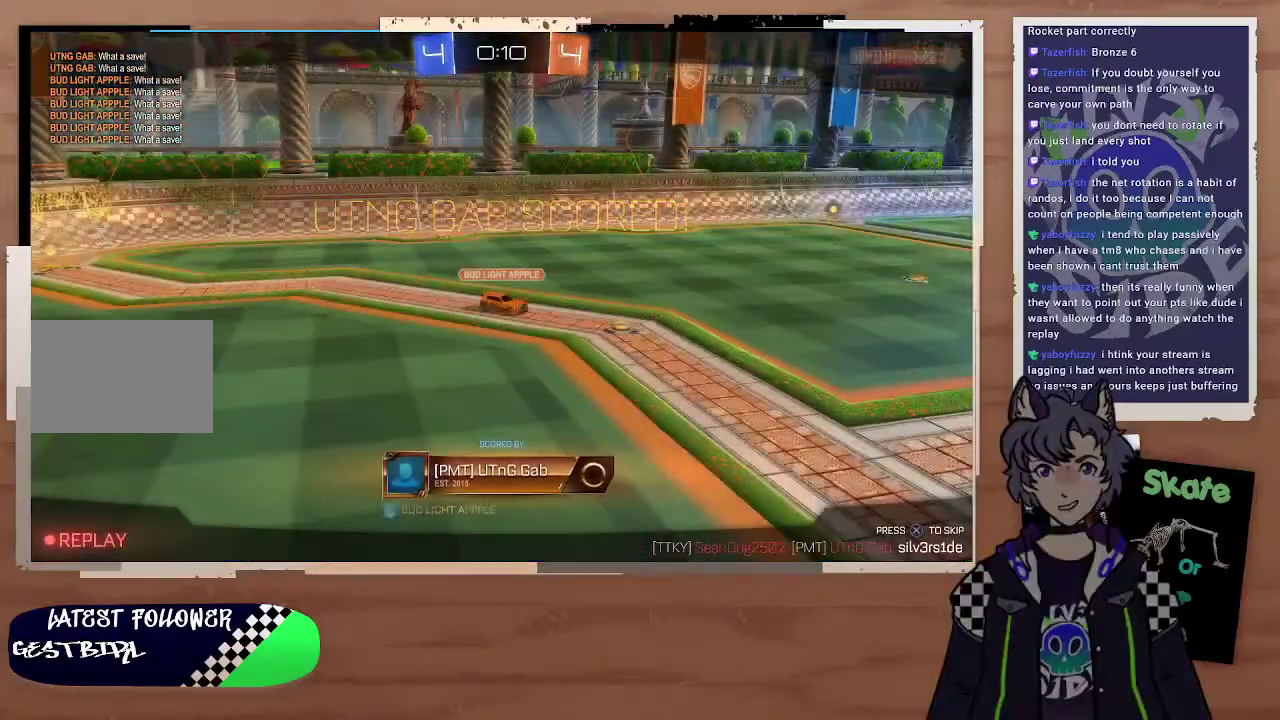
{"buttons": [], "left_stick": "center", "right_stick": "center", "events": [[267, "CROSS", "up"]]}
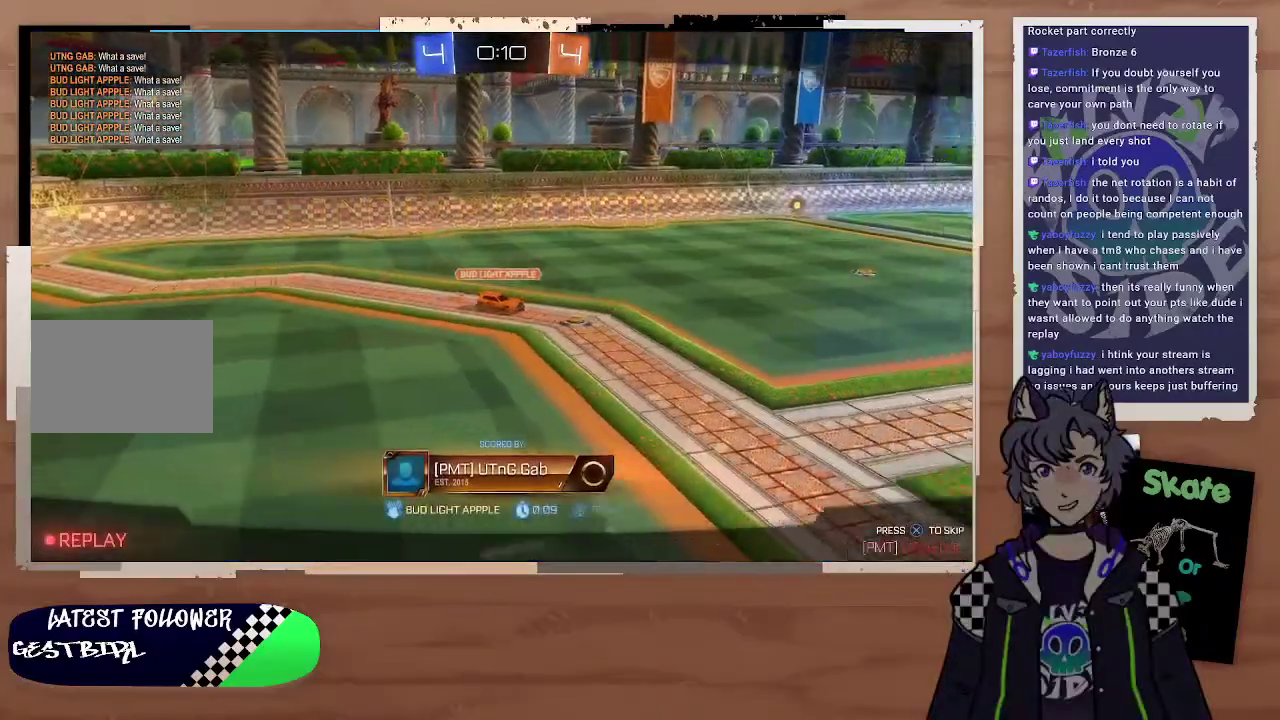
{"buttons": [], "left_stick": "center", "right_stick": "center", "events": []}
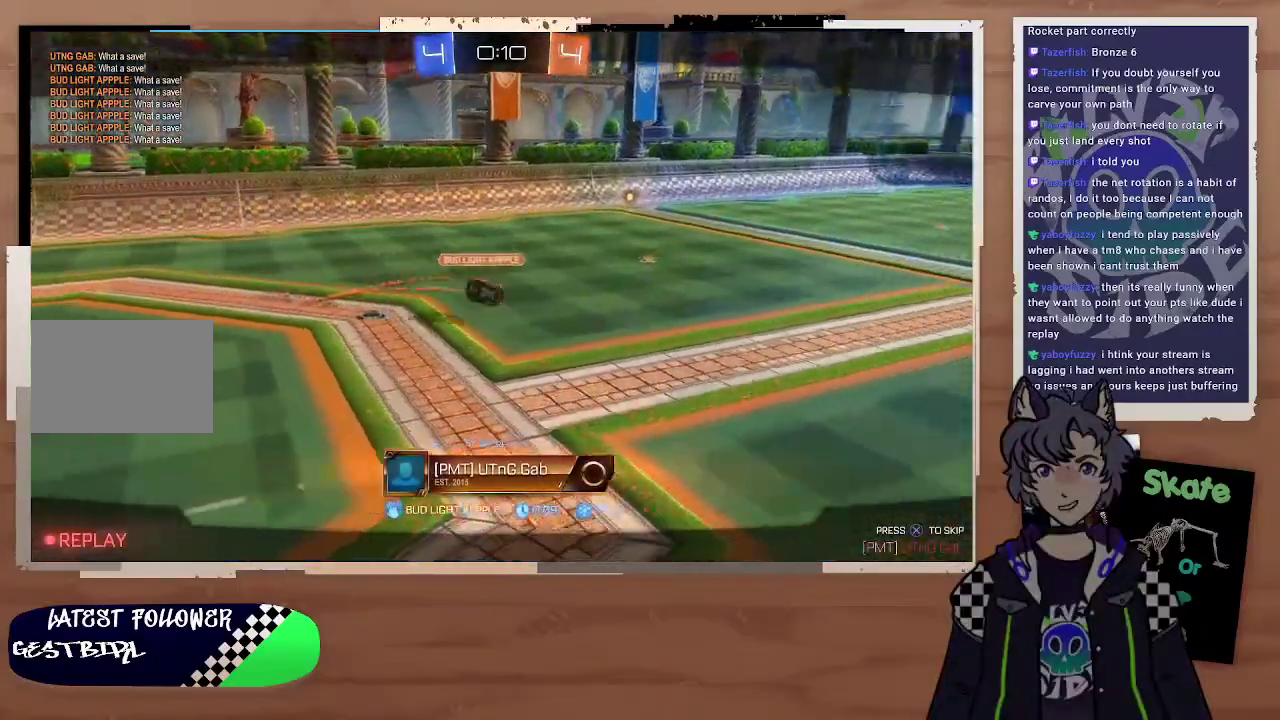
{"buttons": [], "left_stick": "center", "right_stick": "right", "events": [[67, "right_stick", "right"]]}
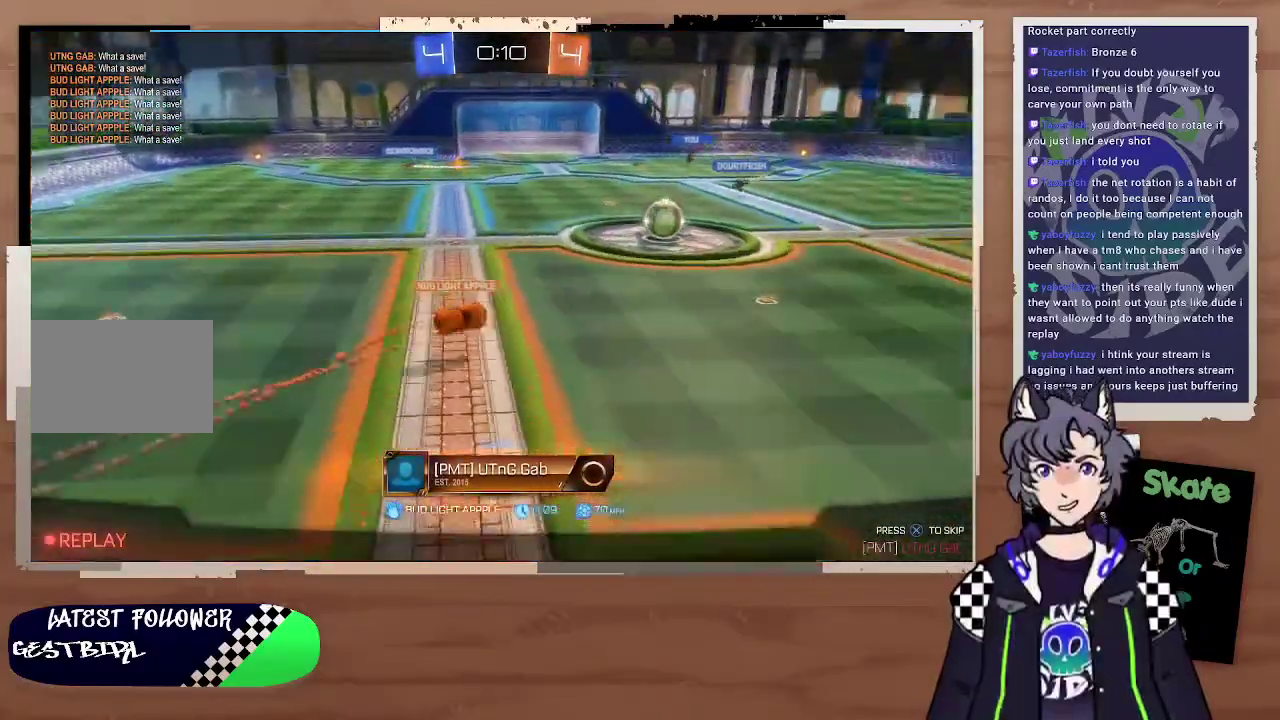
{"buttons": [], "left_stick": "center", "right_stick": "up-right", "events": [[467, "right_stick", "up-right"]]}
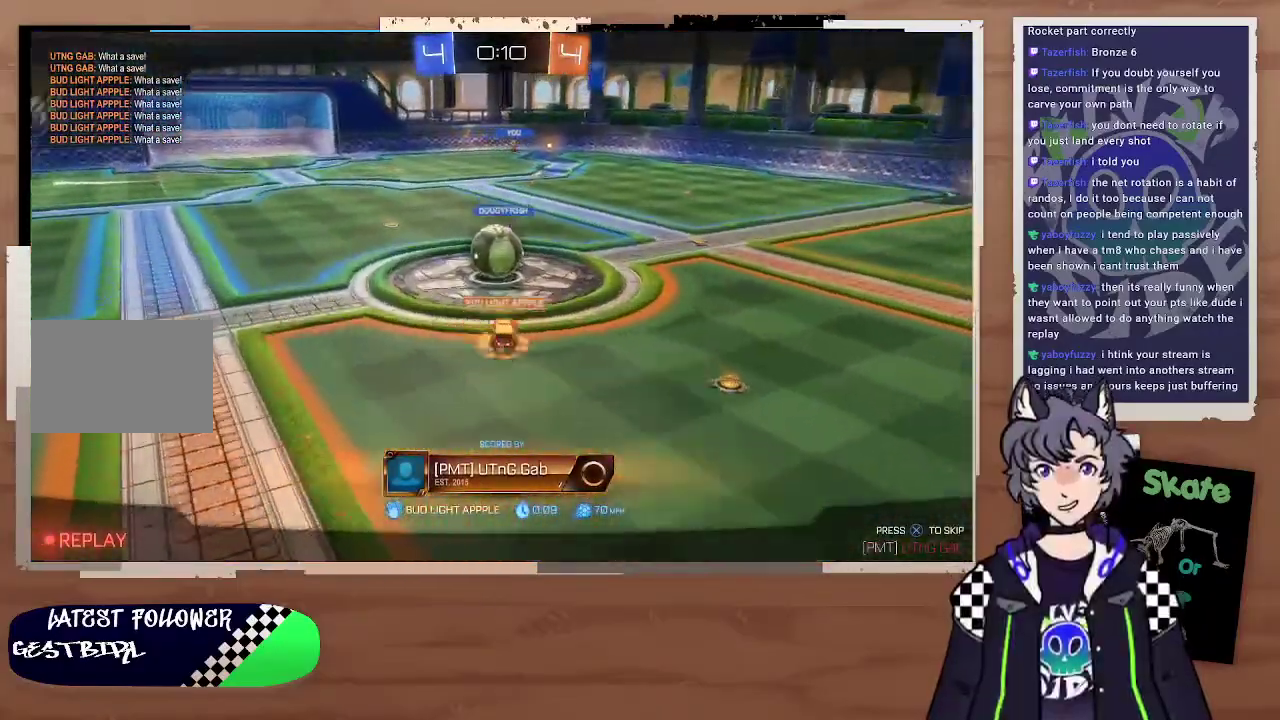
{"buttons": [], "left_stick": "center", "right_stick": "right", "events": [[267, "right_stick", "right"]]}
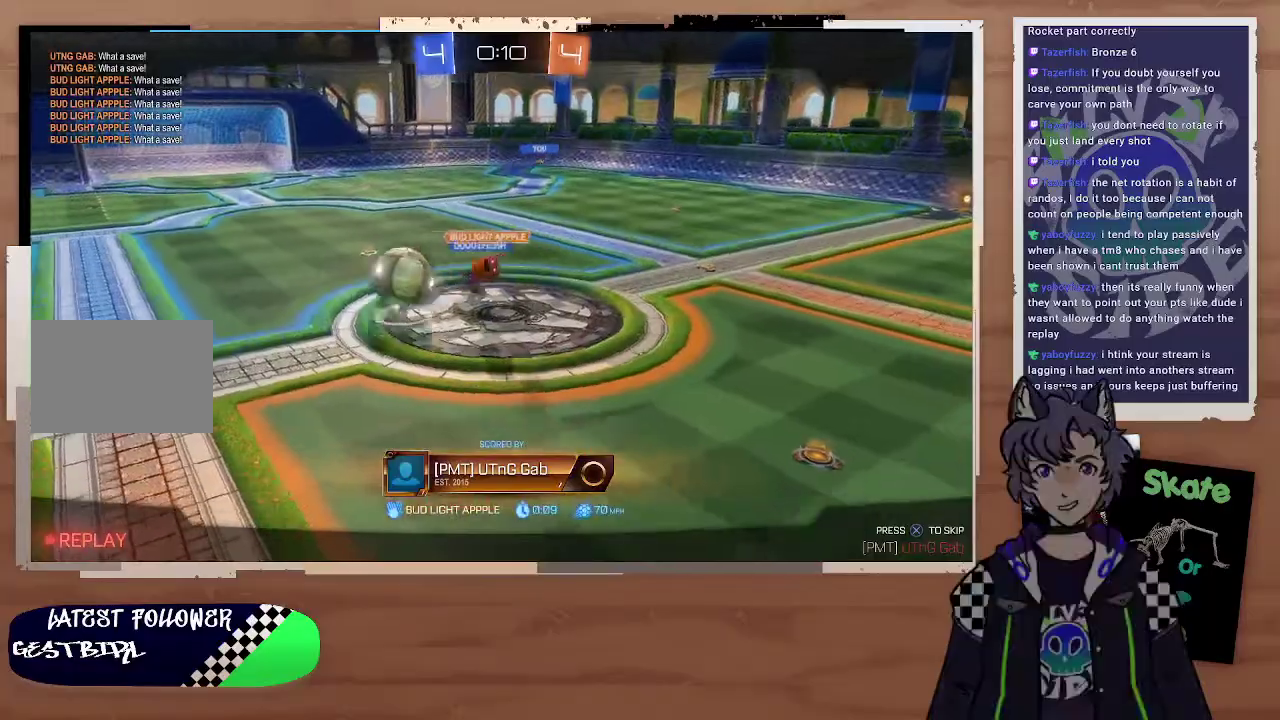
{"buttons": [], "left_stick": "center", "right_stick": "right", "events": []}
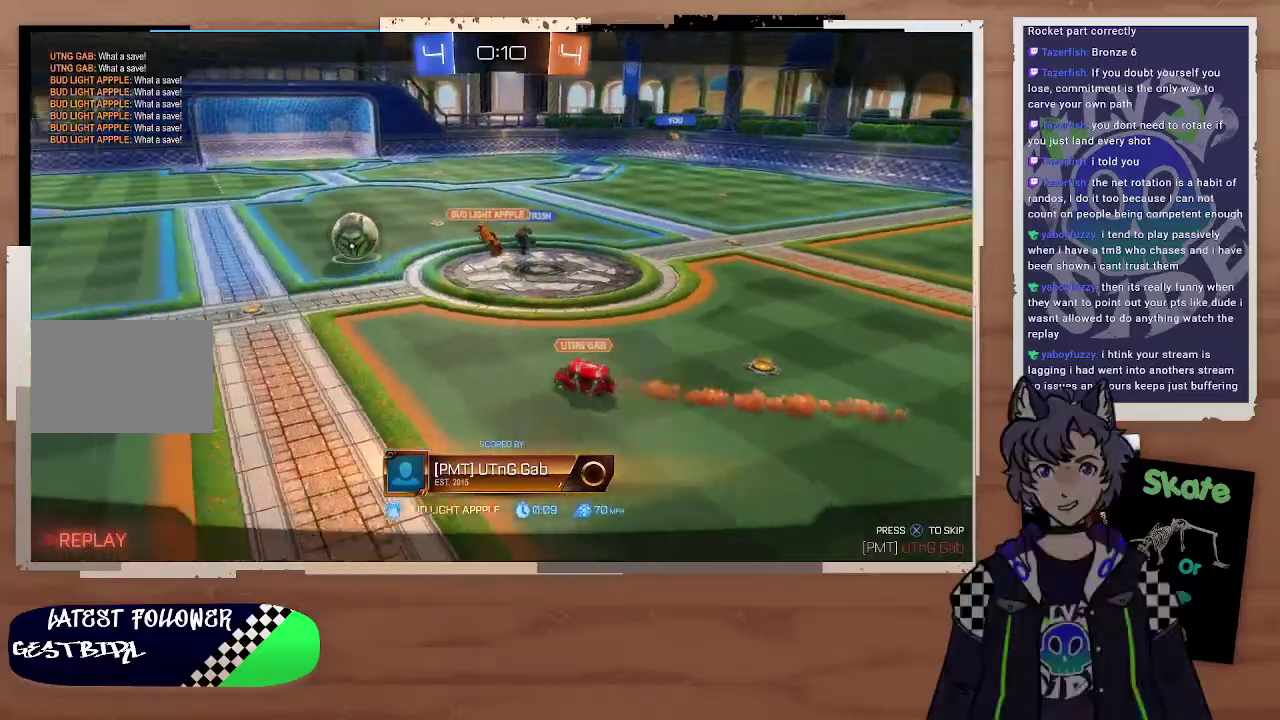
{"buttons": [], "left_stick": "center", "right_stick": "right", "events": []}
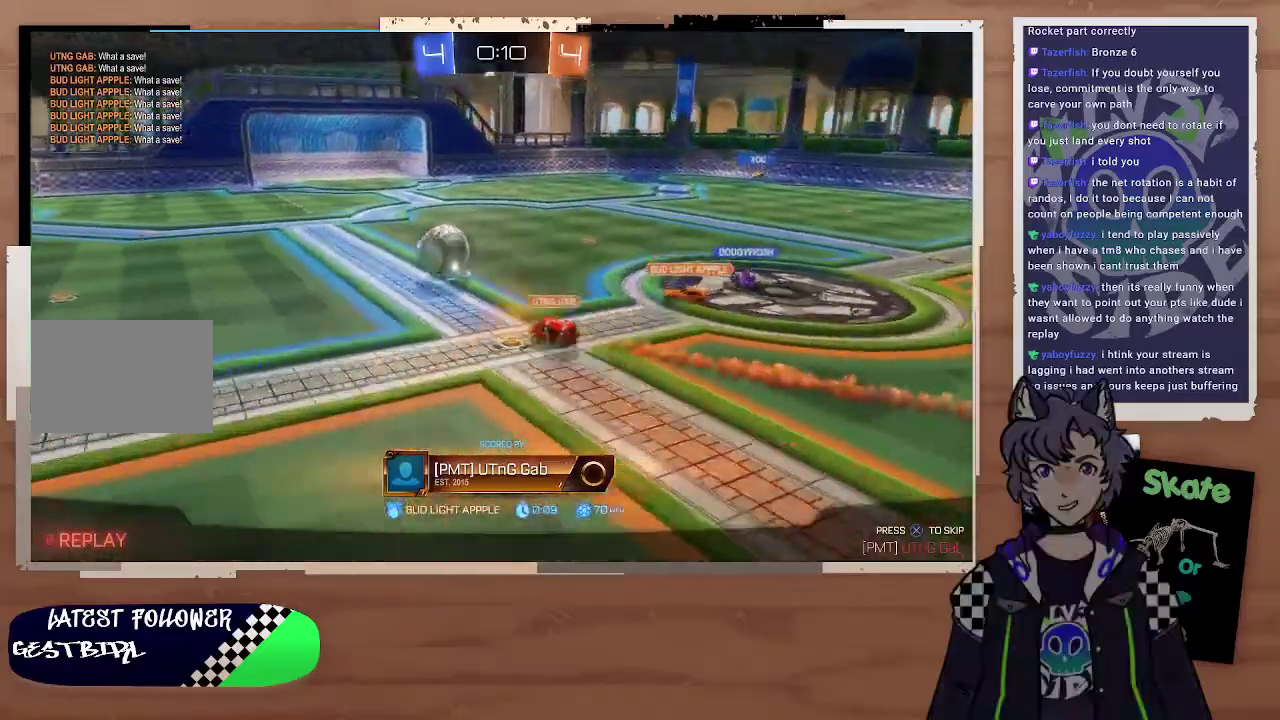
{"buttons": [], "left_stick": "center", "right_stick": "right", "events": []}
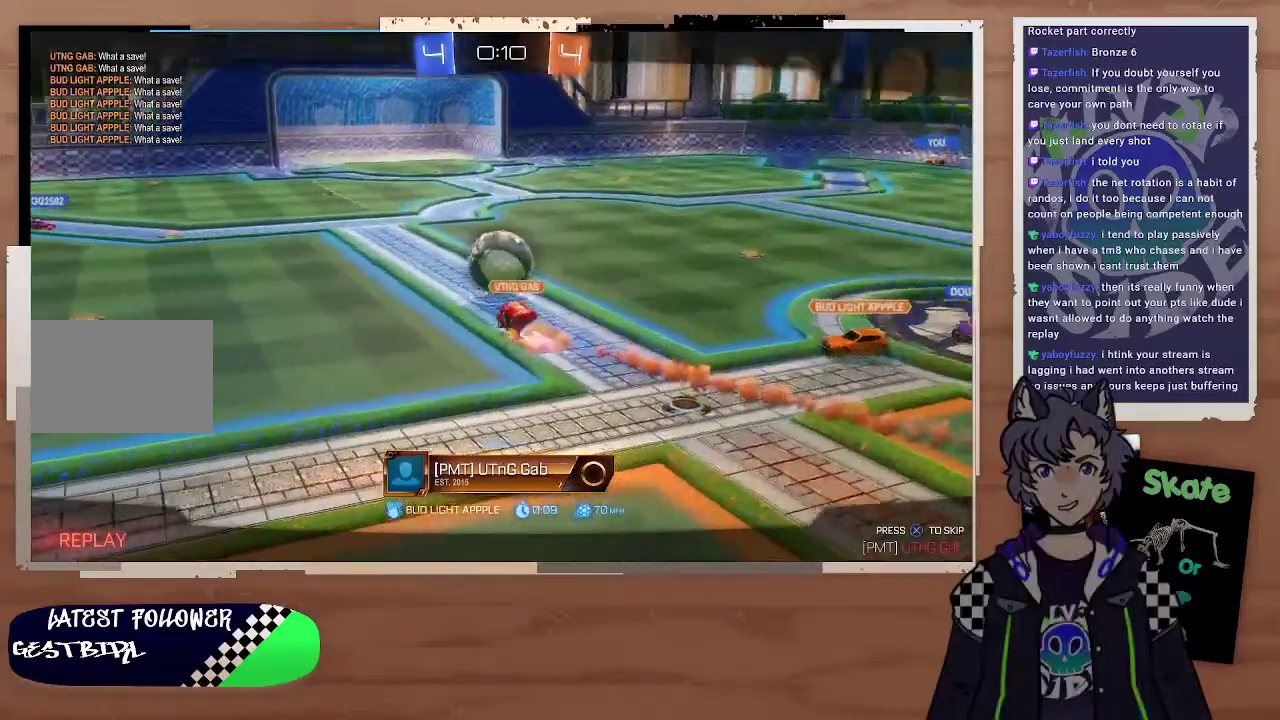
{"buttons": [], "left_stick": "center", "right_stick": "right", "events": []}
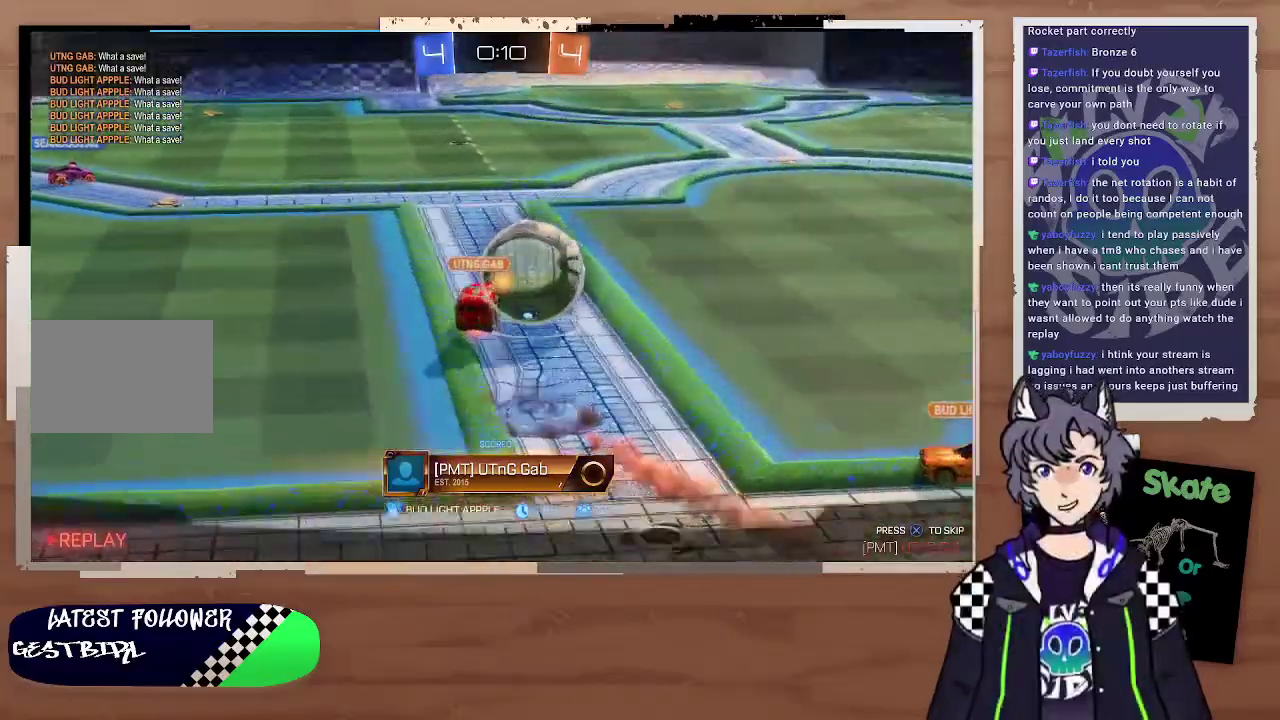
{"buttons": [], "left_stick": "center", "right_stick": "center", "events": [[267, "right_stick", "center"]]}